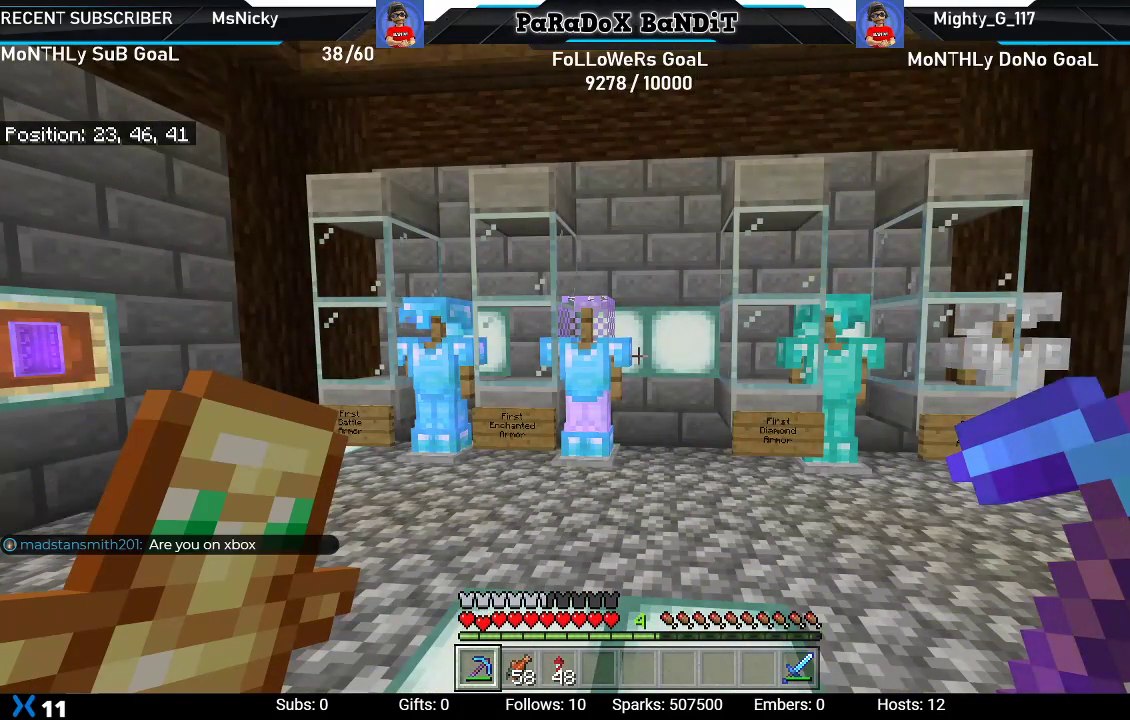
Gameplay with a controller (Xbox layout); each line is a JSON object with the inputs held at the frame after it. "events" lists button and stick changes between this image and that frame as [ms after this image, input, new state], when the widget could be followed in between.
{"buttons": [], "left_stick": "up-left", "right_stick": "center", "events": [[167, "left_stick", "up-left"]]}
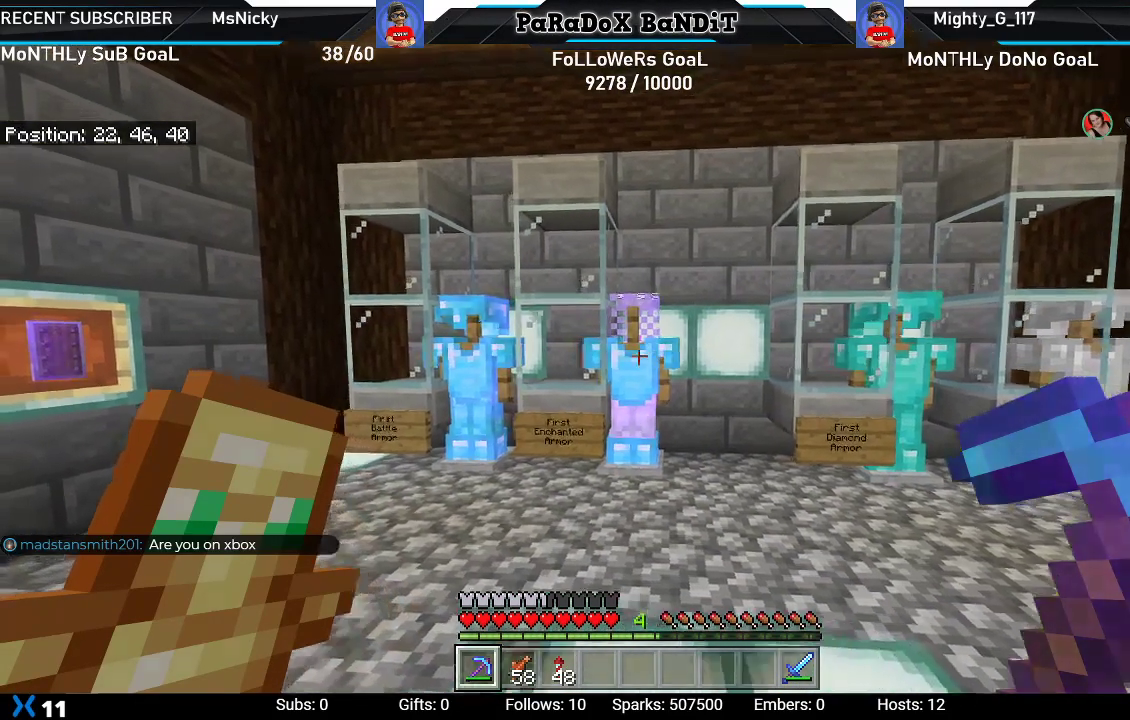
{"buttons": [], "left_stick": "center", "right_stick": "center", "events": [[50, "left_stick", "center"]]}
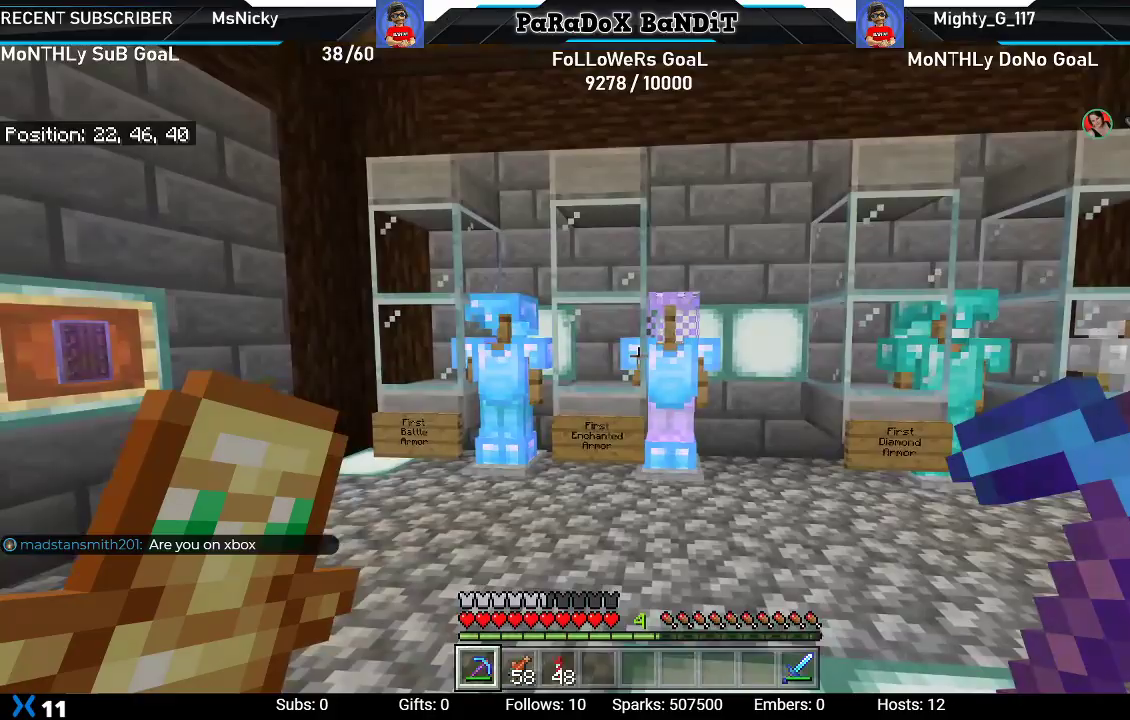
{"buttons": [], "left_stick": "up-left", "right_stick": "center", "events": [[117, "left_stick", "up-left"], [150, "right_stick", "up"], [333, "right_stick", "center"]]}
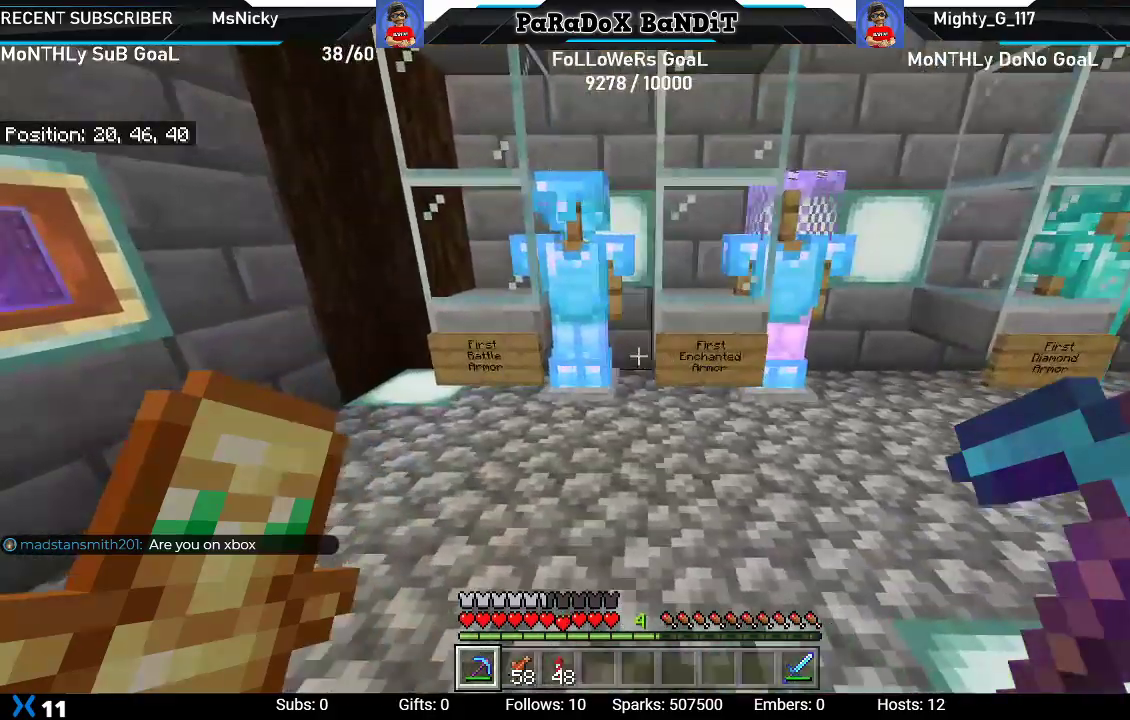
{"buttons": [], "left_stick": "up-left", "right_stick": "right", "events": [[217, "right_stick", "right"]]}
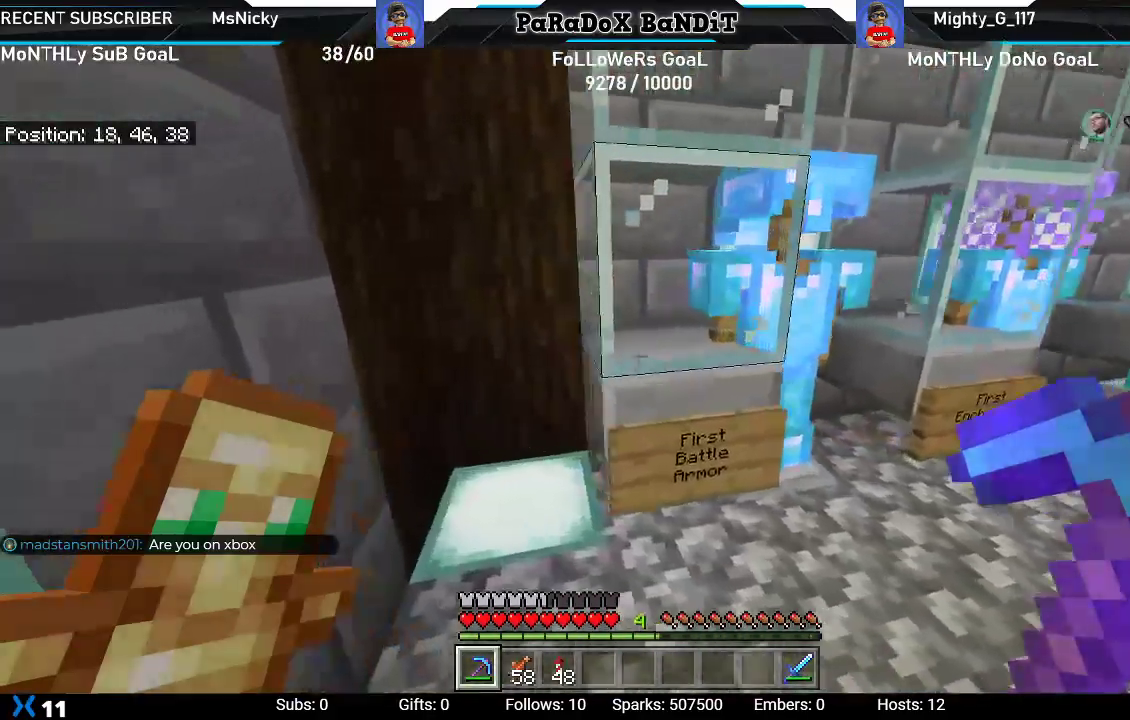
{"buttons": [], "left_stick": "center", "right_stick": "down", "events": [[133, "left_stick", "center"], [167, "right_stick", "down-right"], [317, "right_stick", "down"]]}
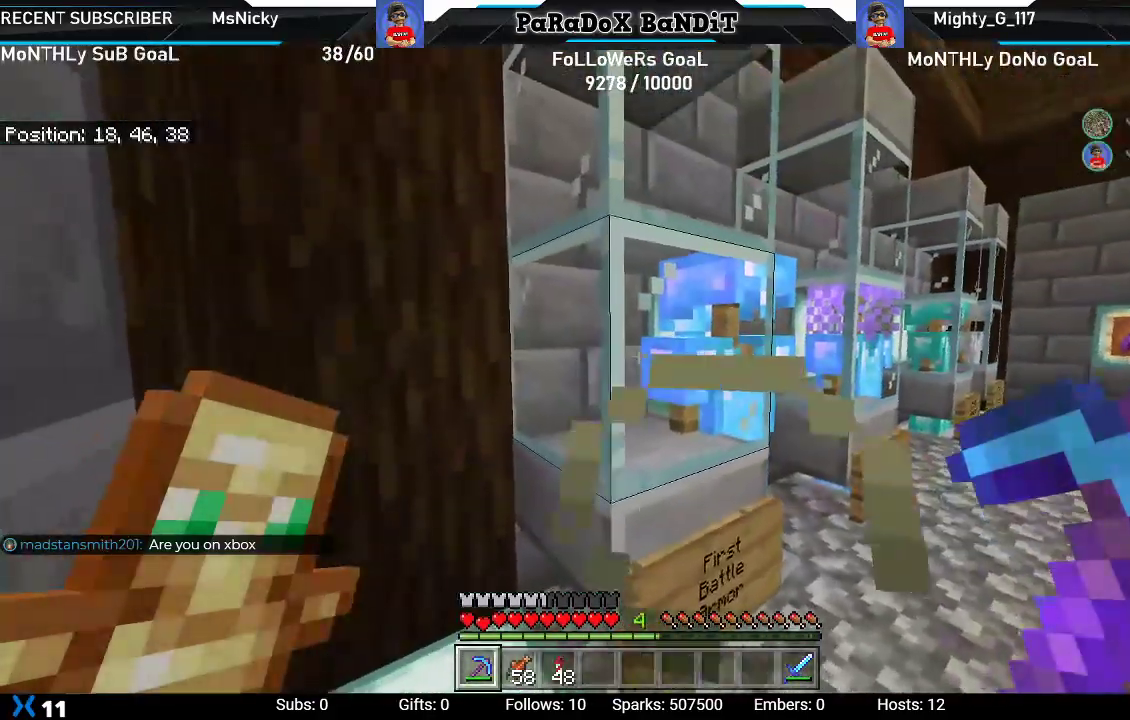
{"buttons": [], "left_stick": "right", "right_stick": "down-left", "events": [[117, "right_stick", "down-left"], [417, "left_stick", "right"]]}
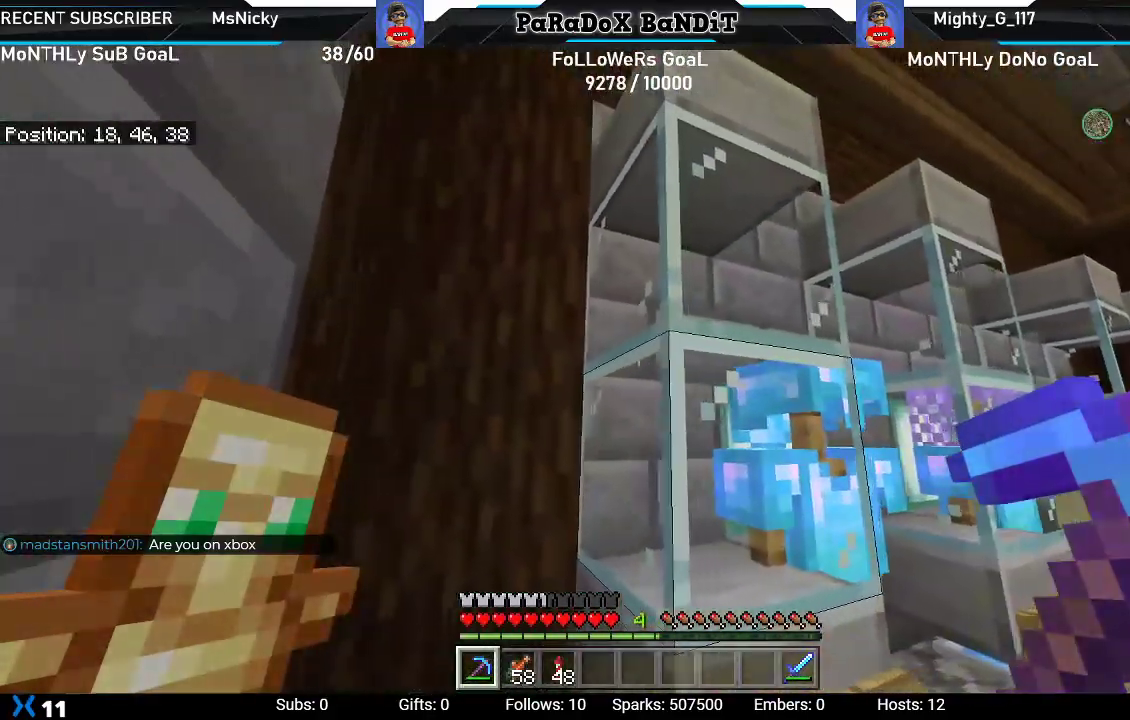
{"buttons": [], "left_stick": "center", "right_stick": "up-left", "events": [[83, "right_stick", "up-left"], [233, "left_stick", "center"]]}
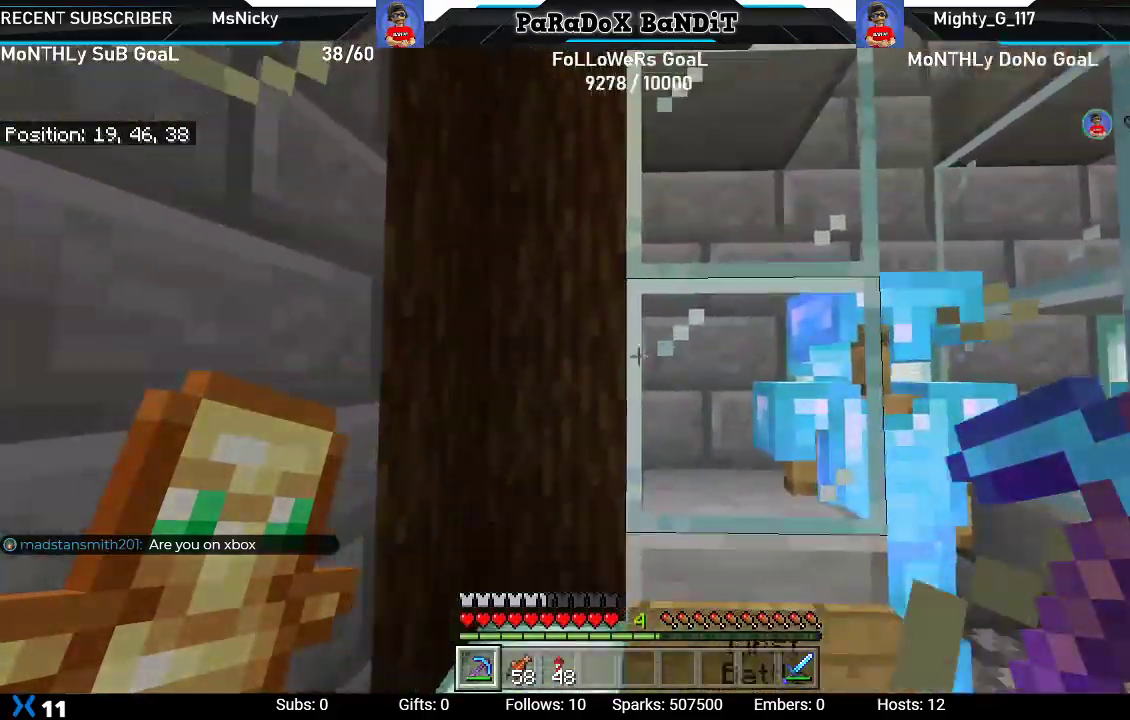
{"buttons": [], "left_stick": "center", "right_stick": "right", "events": [[150, "right_stick", "center"], [450, "right_stick", "right"]]}
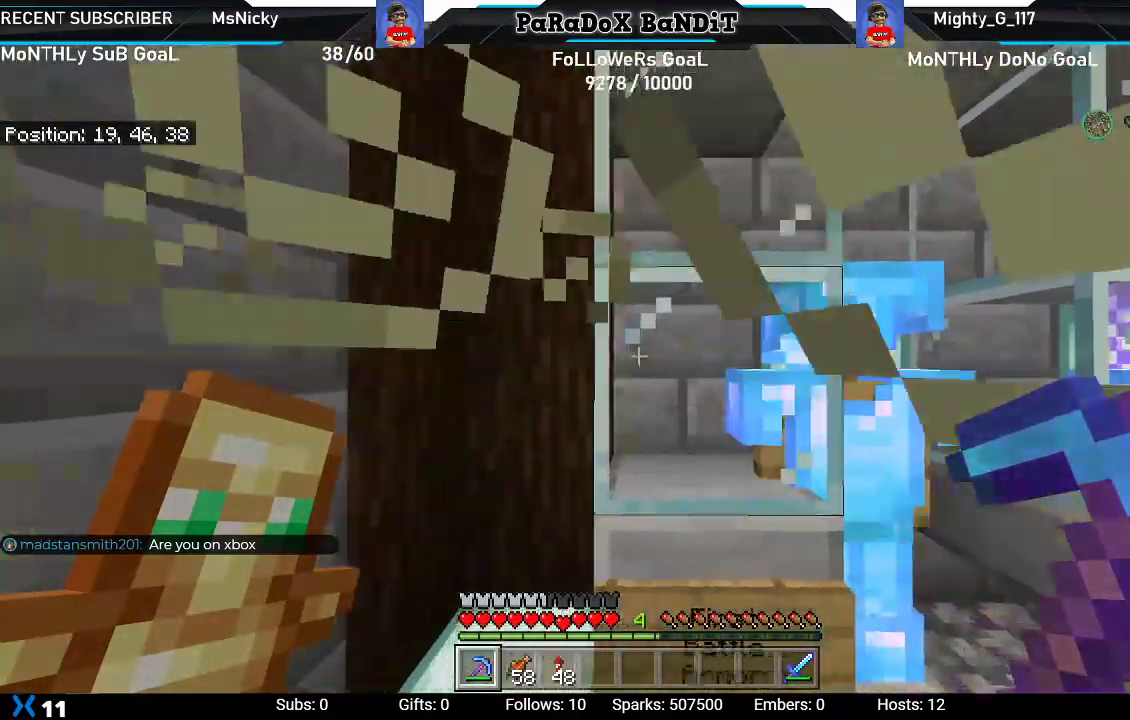
{"buttons": [], "left_stick": "down", "right_stick": "center", "events": [[50, "right_stick", "center"], [283, "left_stick", "down-right"], [450, "left_stick", "down"]]}
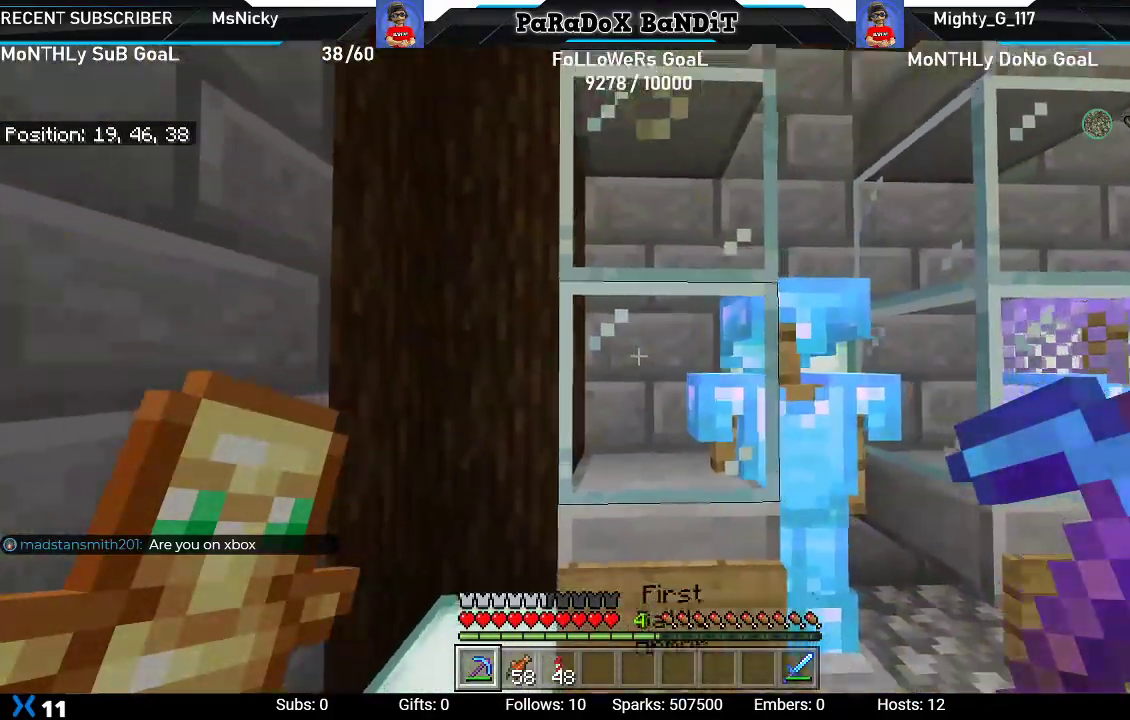
{"buttons": [], "left_stick": "down-right", "right_stick": "center", "events": [[183, "left_stick", "down-right"]]}
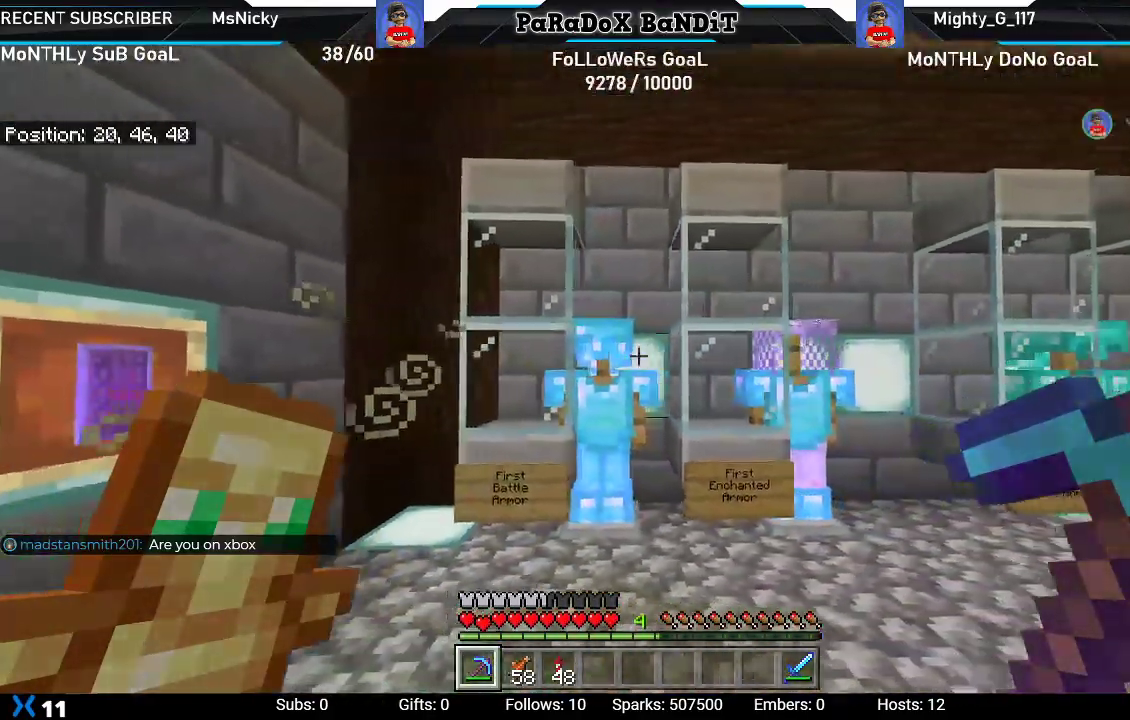
{"buttons": [], "left_stick": "up-left", "right_stick": "center"}
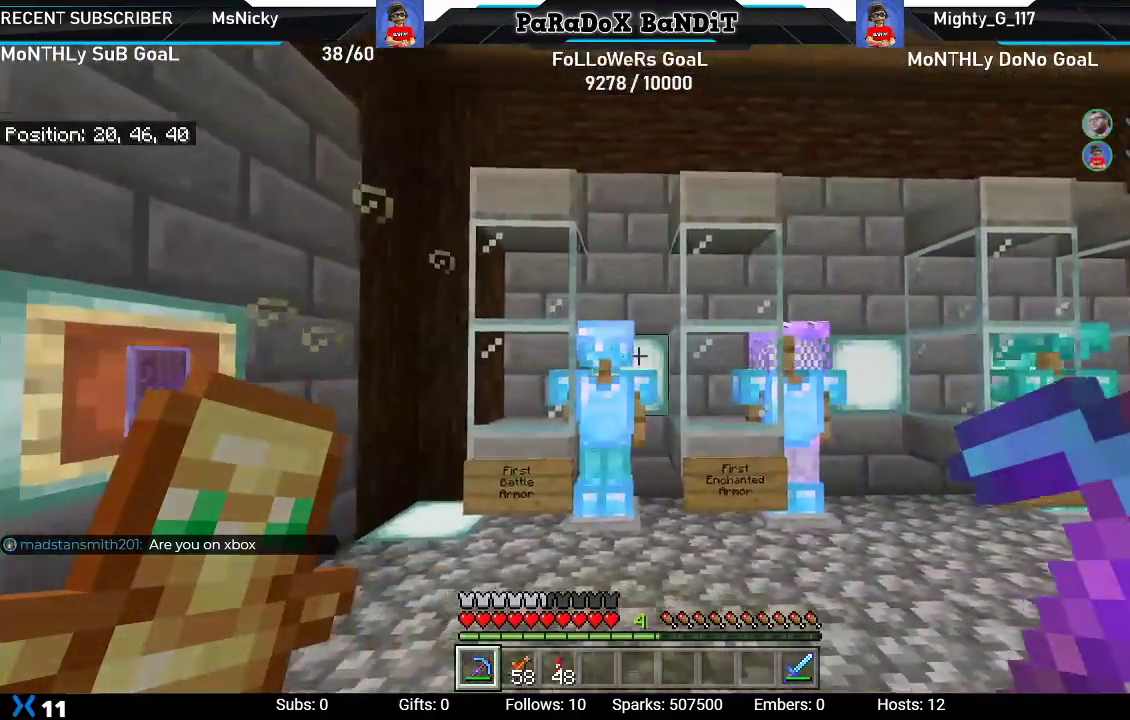
{"buttons": ["R2"], "left_stick": "center", "right_stick": "center", "events": [[233, "left_stick", "center"], [467, "R2", "down"]]}
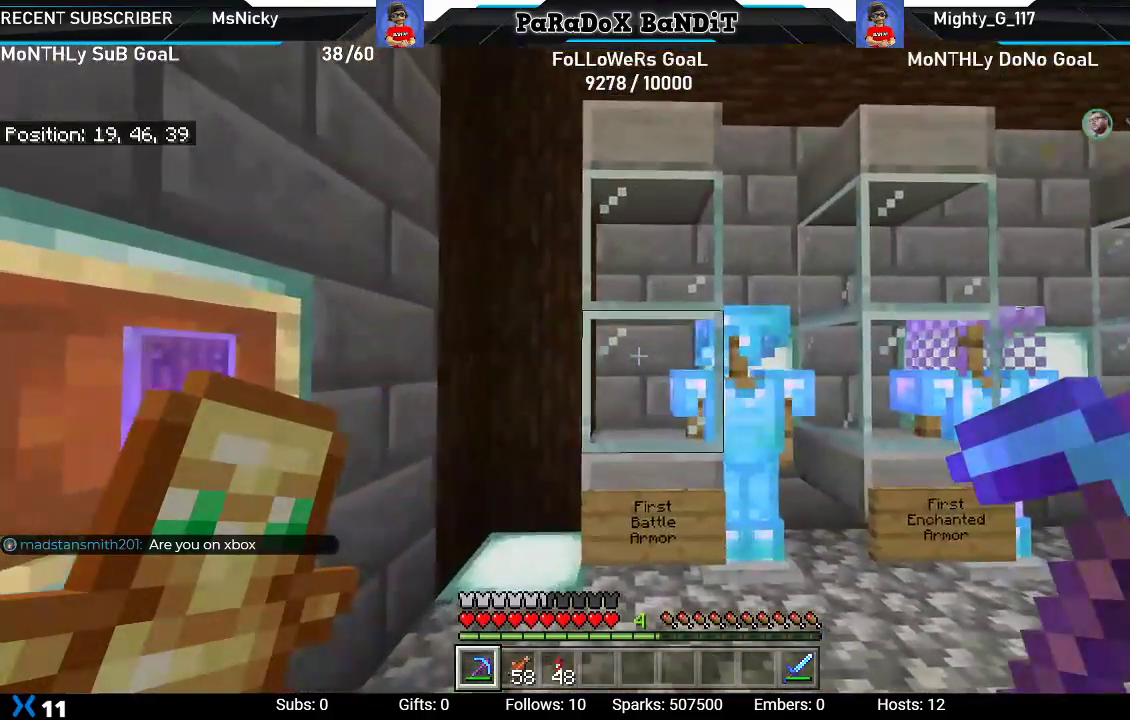
{"buttons": ["R2"], "left_stick": "center", "right_stick": "center", "events": []}
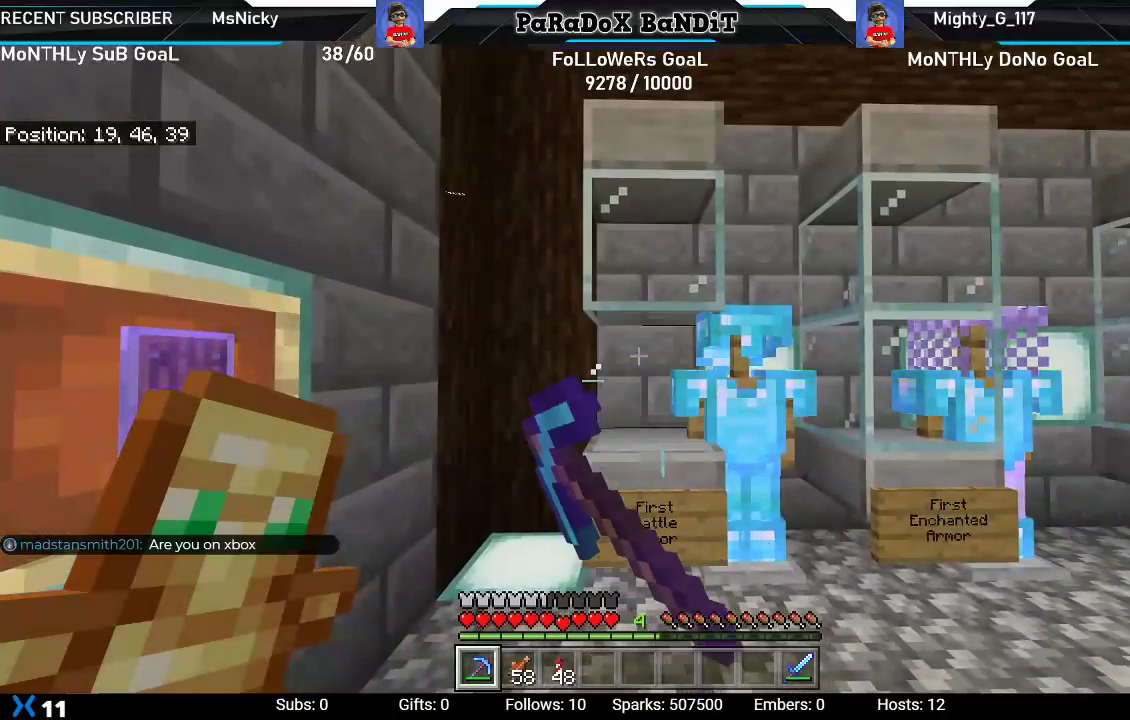
{"buttons": [], "left_stick": "center", "right_stick": "center", "events": [[350, "left_stick", "down"], [450, "R2", "up"], [483, "left_stick", "center"]]}
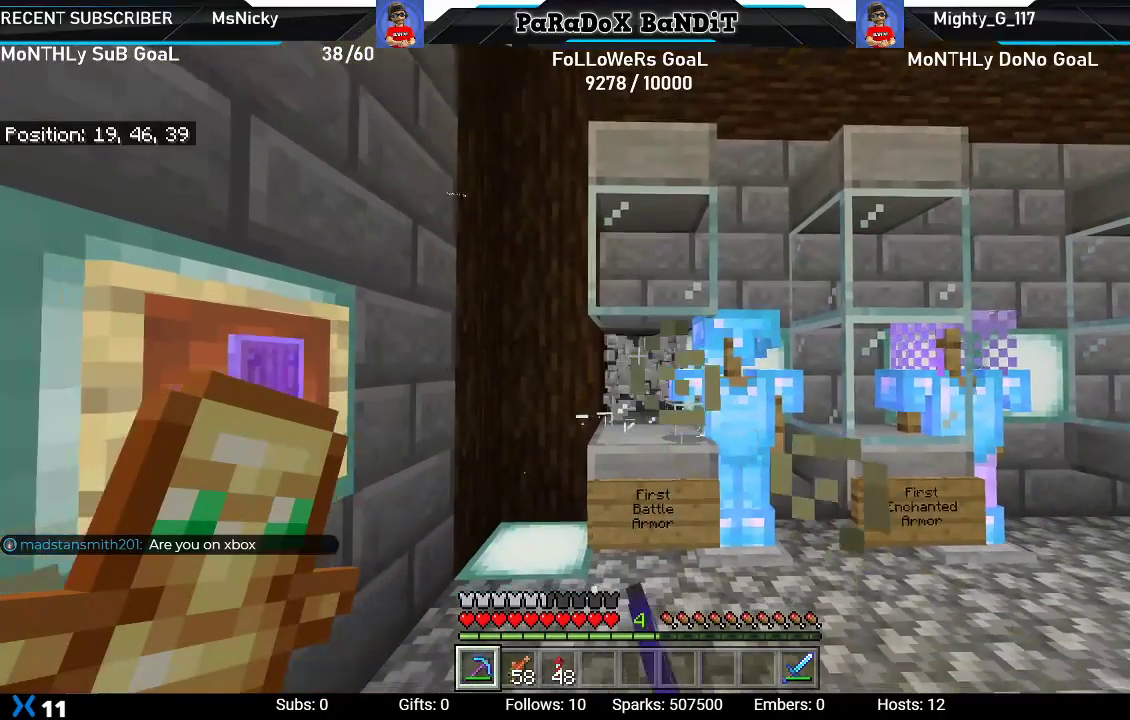
{"buttons": ["R2"], "left_stick": "center", "right_stick": "center", "events": [[267, "right_stick", "down"], [433, "R2", "down"], [433, "right_stick", "center"]]}
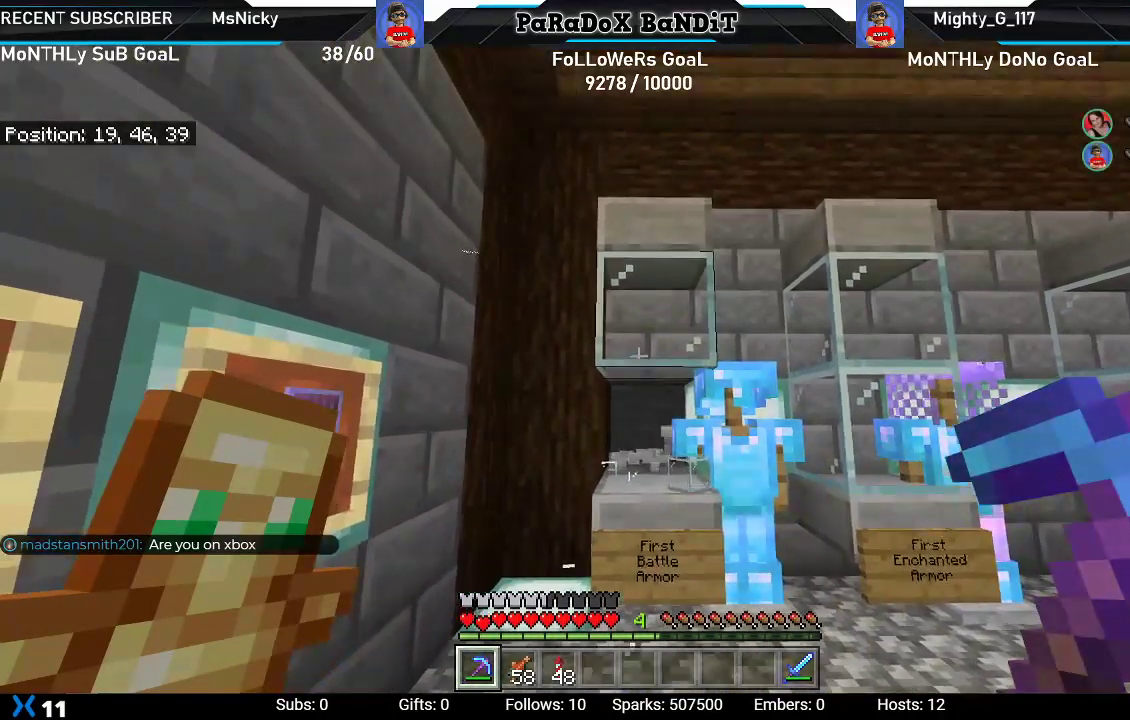
{"buttons": ["R2"], "left_stick": "center", "right_stick": "center", "events": []}
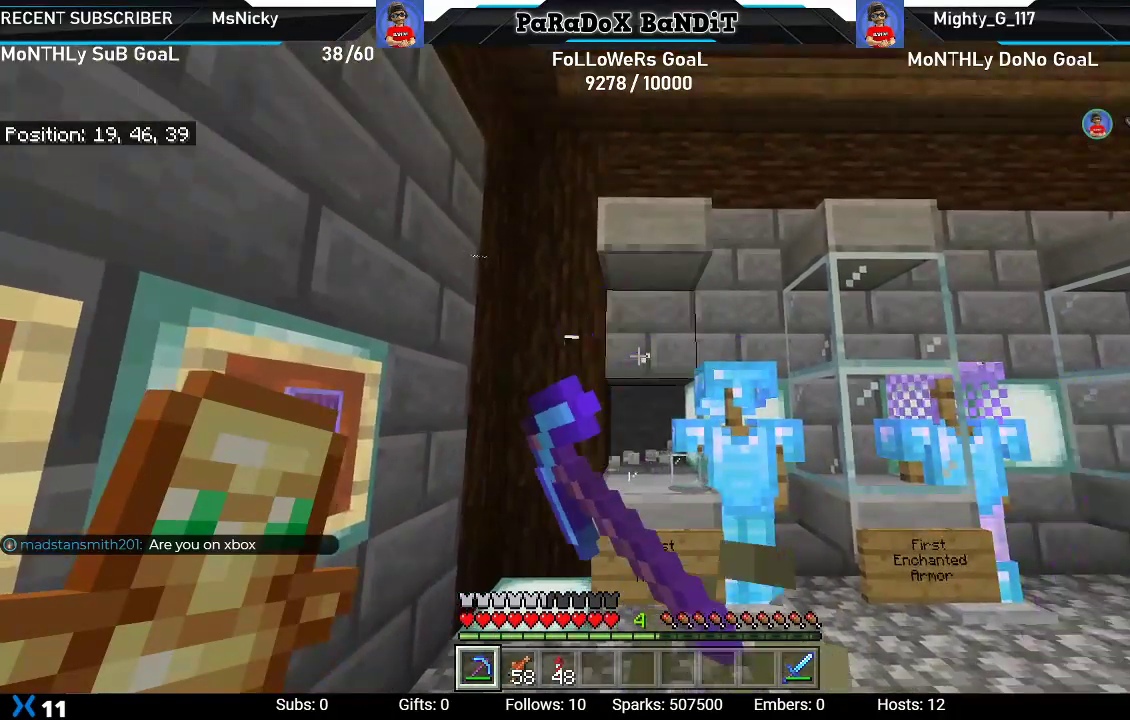
{"buttons": [], "left_stick": "center", "right_stick": "center", "events": [[333, "R2", "up"]]}
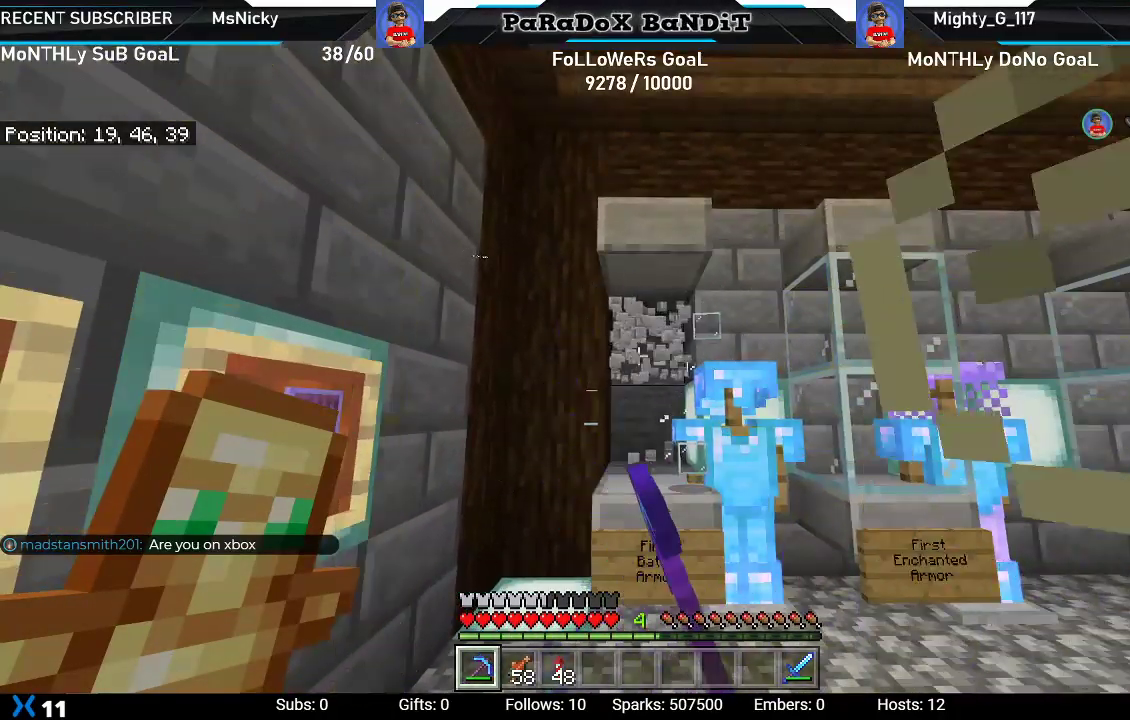
{"buttons": [], "left_stick": "right", "right_stick": "center", "events": [[200, "left_stick", "right"]]}
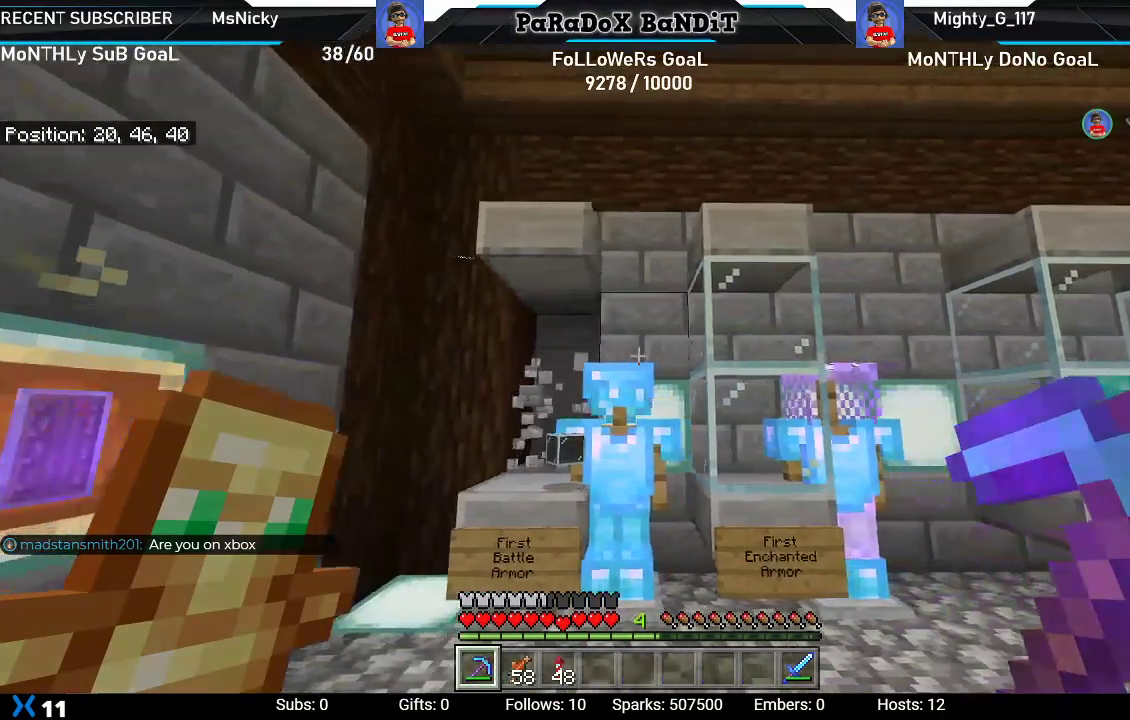
{"buttons": ["R2"], "left_stick": "center", "right_stick": "center", "events": [[100, "left_stick", "center"], [167, "R2", "down"]]}
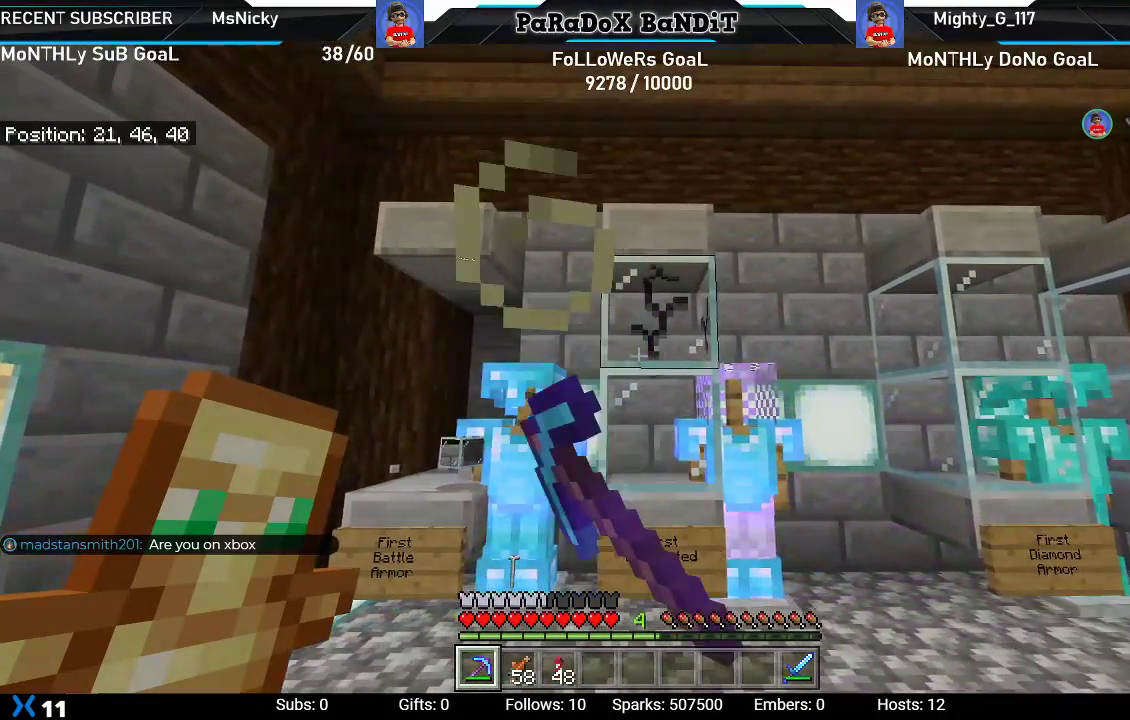
{"buttons": ["R2"], "left_stick": "center", "right_stick": "center", "events": []}
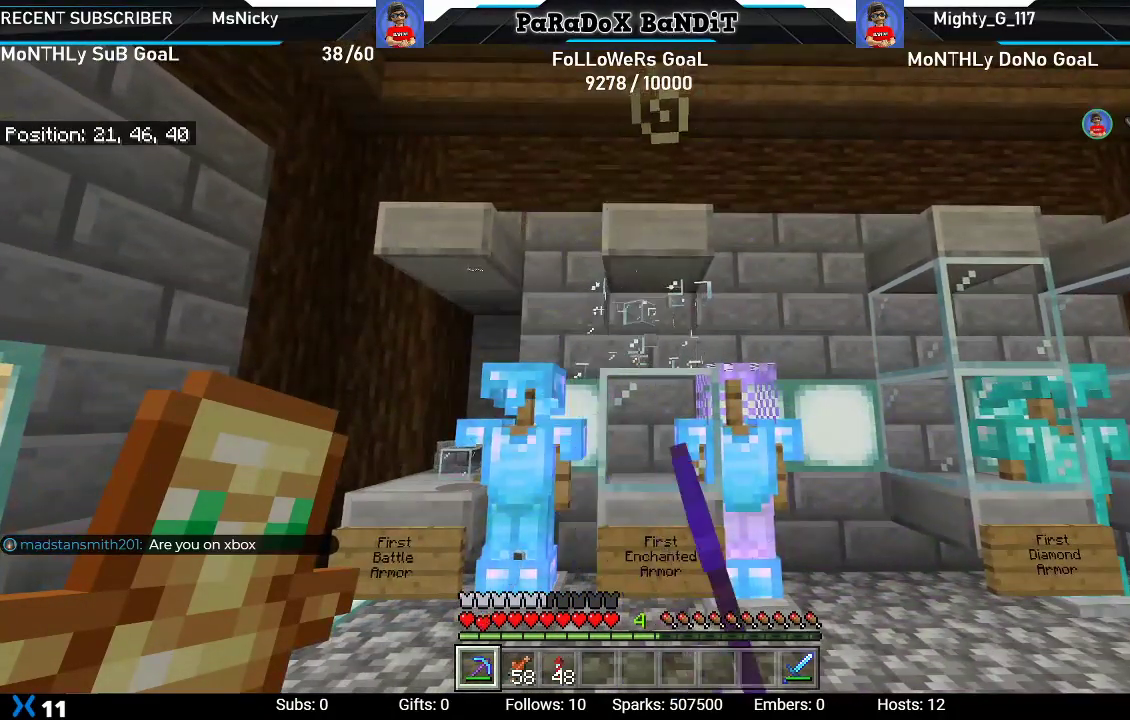
{"buttons": [], "left_stick": "center", "right_stick": "up", "events": [[133, "R2", "up"], [400, "right_stick", "up"]]}